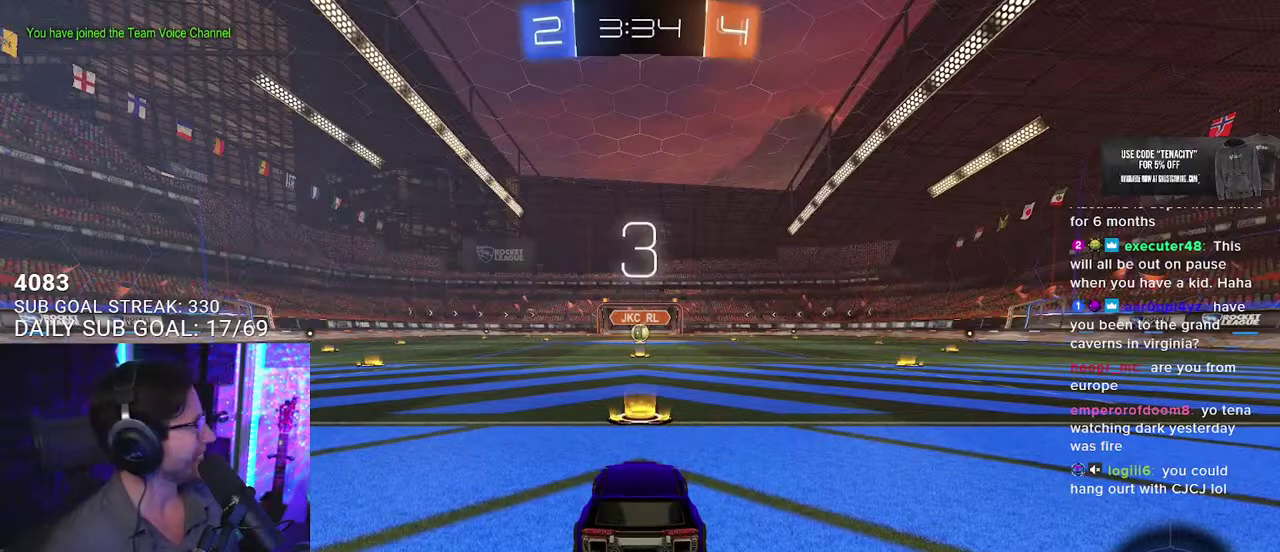
Gameplay with a controller (PlayStation layout); each line is a JSON object with the inputs held at the frame after it. "events" lists button and stick changes between this image and that frame as [ms after this image, input, new state], when the widget could be followed in between. This overlay highlights the sticks when they move; stick clicks (L3 R3) are not distinguishable. Not read: L1 R1.
{"buttons": ["R2"], "left_stick": "center", "right_stick": "center", "events": [[283, "R2", "down"]]}
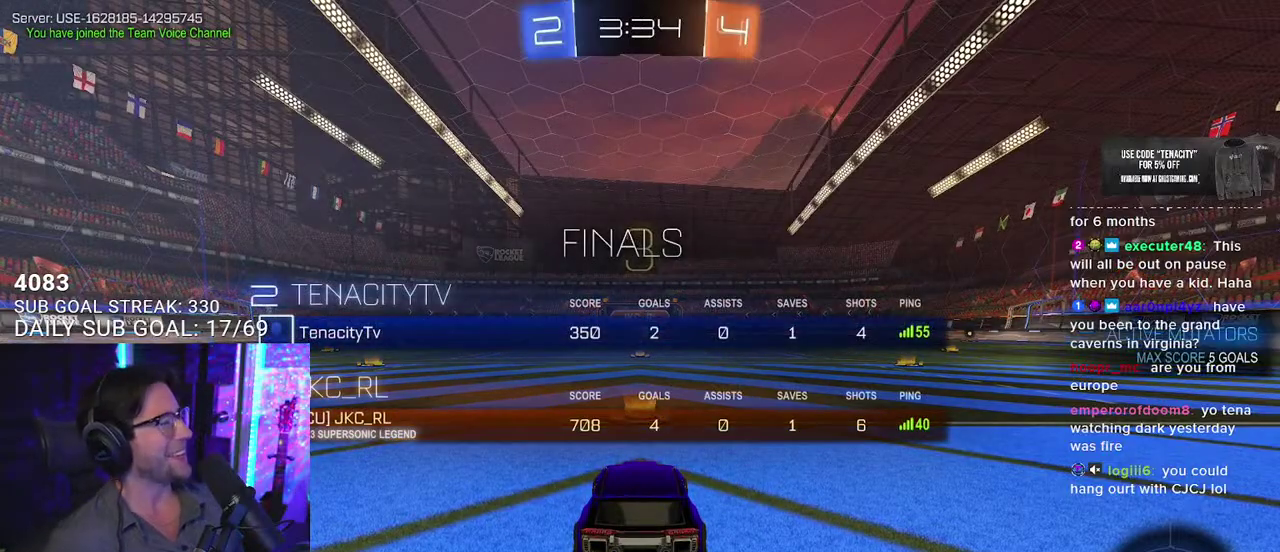
{"buttons": ["R2"], "left_stick": "center", "right_stick": "center", "events": [[200, "R2", "up"], [483, "R2", "down"]]}
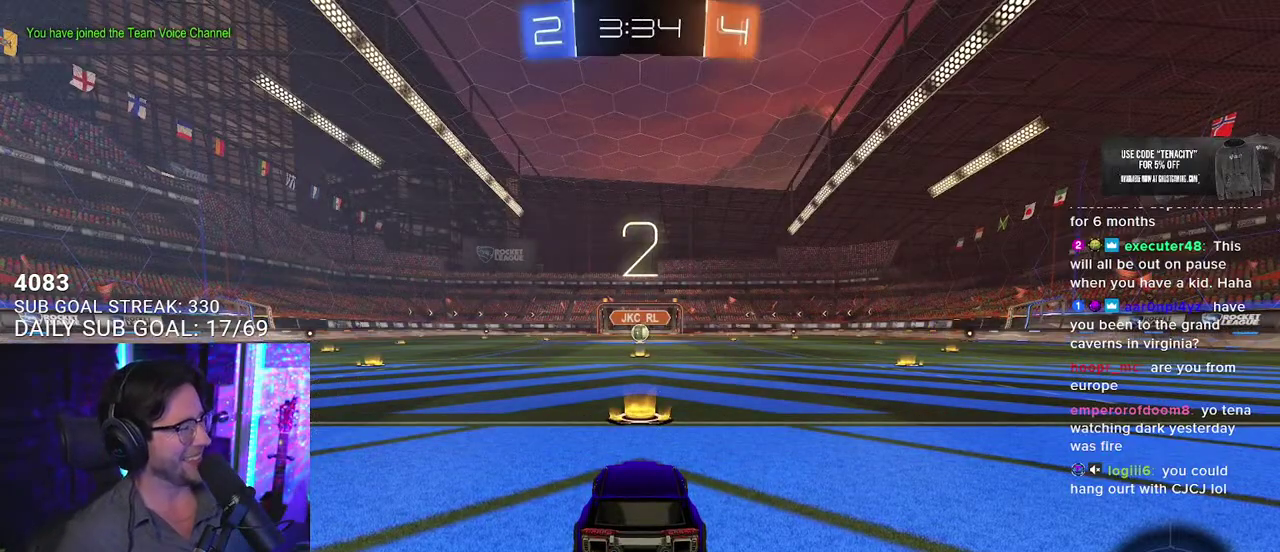
{"buttons": ["TRIANGLE", "R2"], "left_stick": "center", "right_stick": "center", "events": [[183, "TRIANGLE", "down"], [283, "TRIANGLE", "up"], [350, "TRIANGLE", "down"]]}
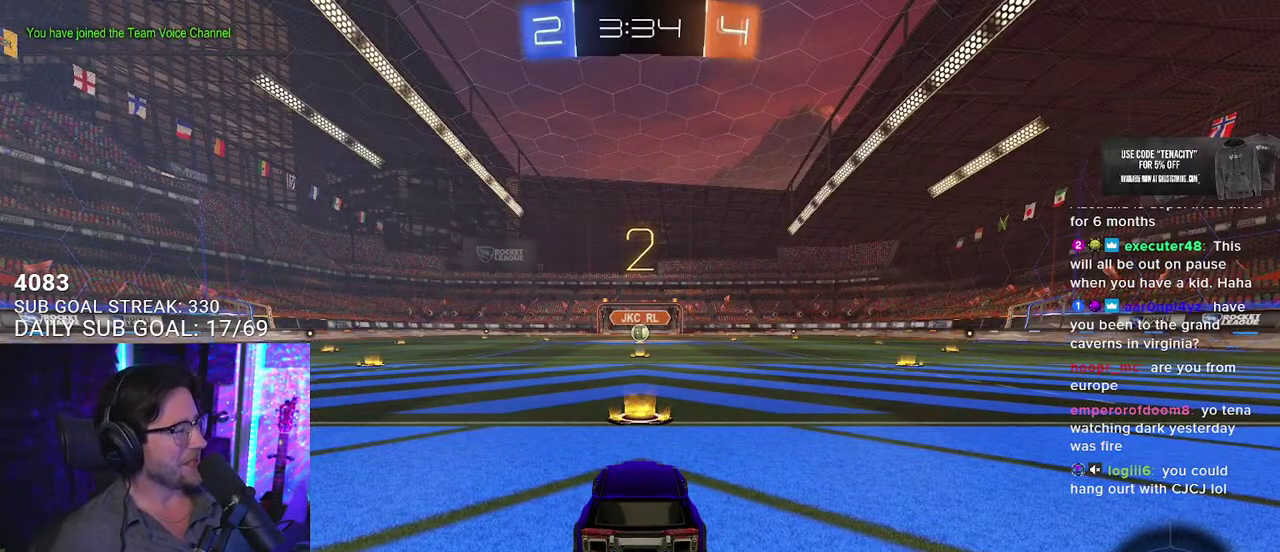
{"buttons": ["R2"], "left_stick": "center", "right_stick": "center", "events": [[17, "TRIANGLE", "up"]]}
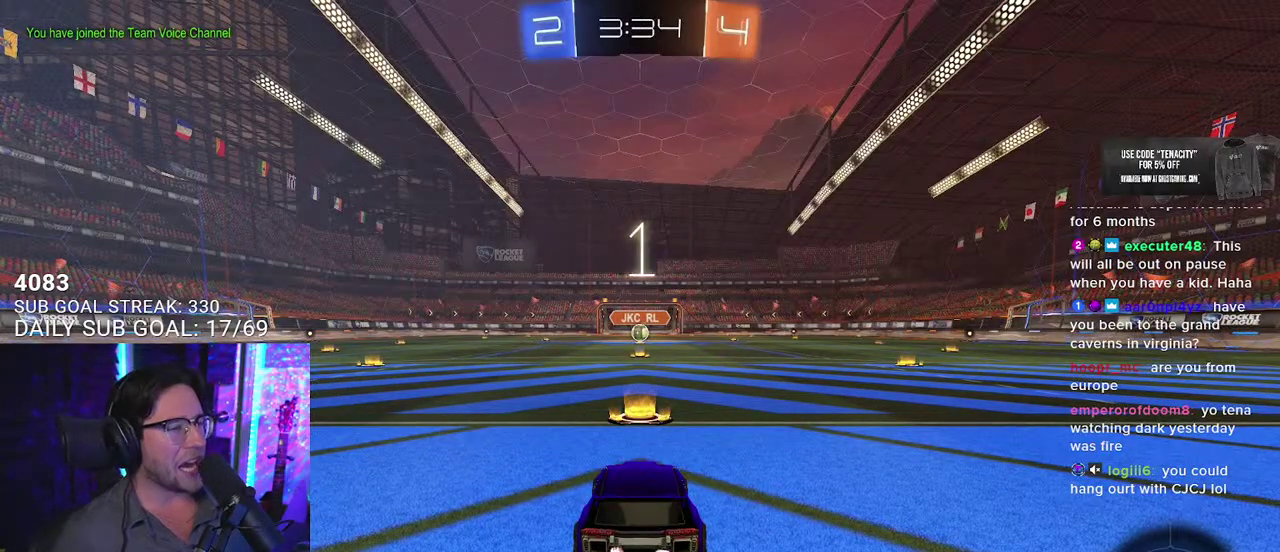
{"buttons": ["R2"], "left_stick": "center", "right_stick": "center", "events": []}
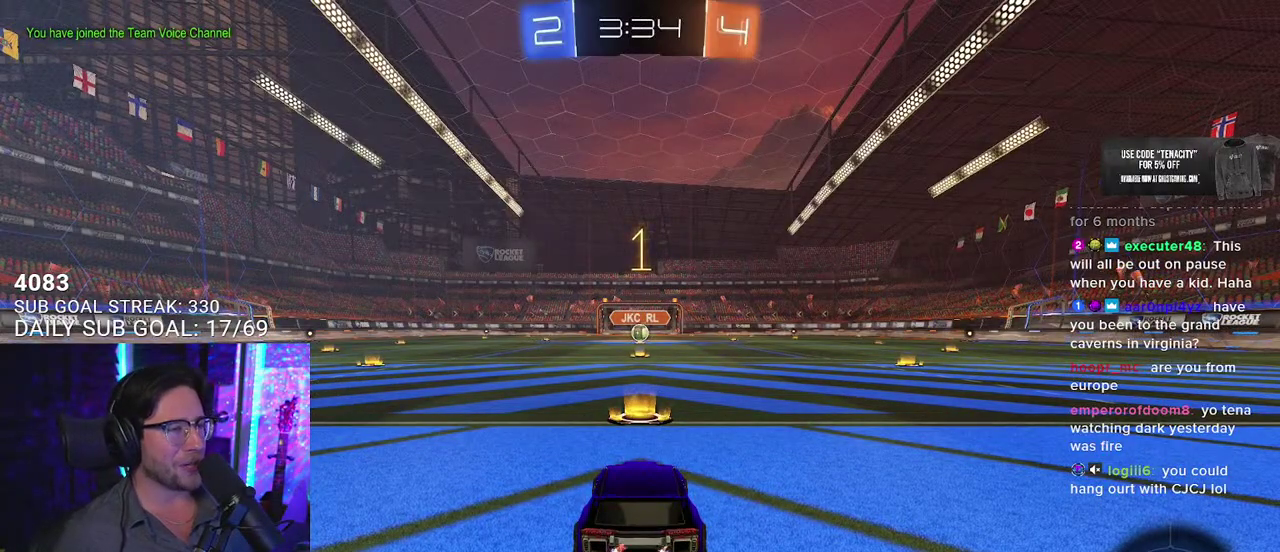
{"buttons": ["R2"], "left_stick": "center", "right_stick": "center", "events": []}
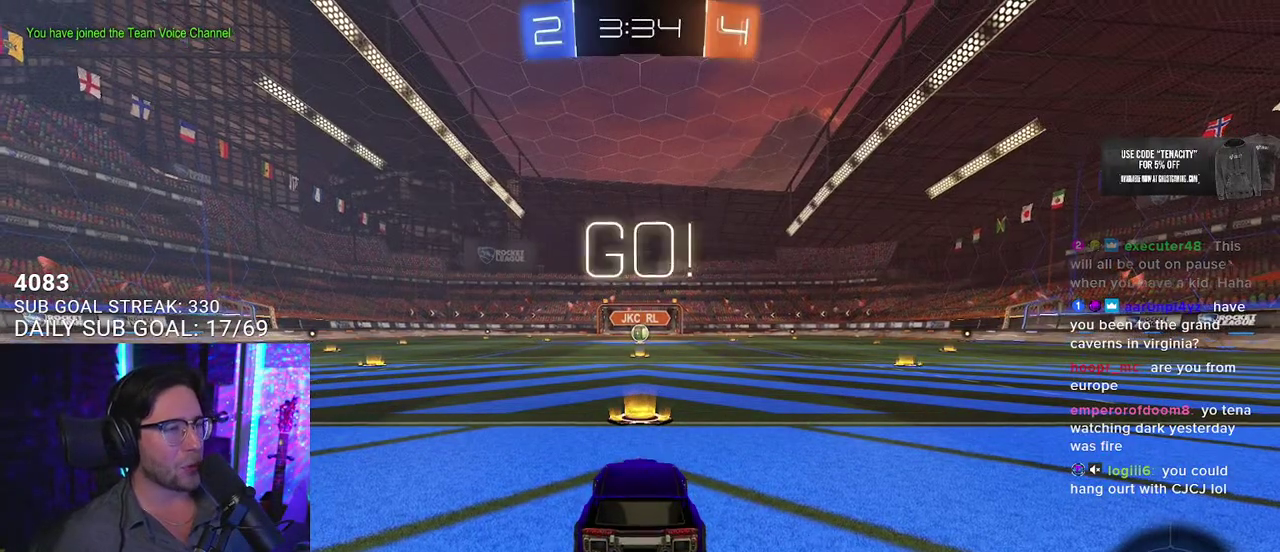
{"buttons": ["R2"], "left_stick": "right", "right_stick": "center", "events": [[450, "left_stick", "right"]]}
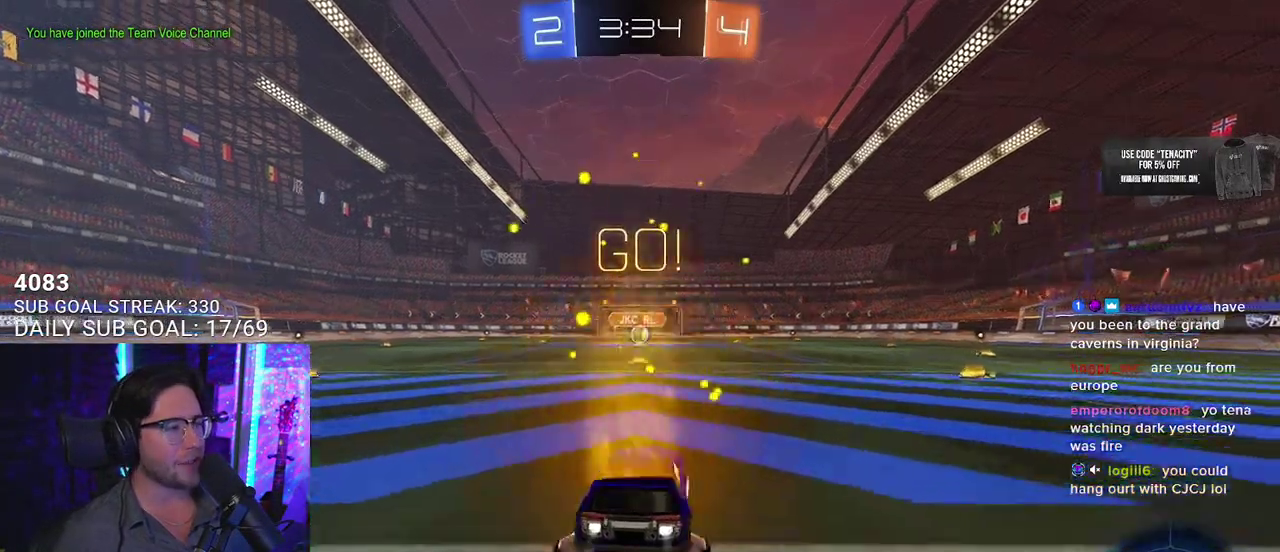
{"buttons": ["R2"], "left_stick": "down-left", "right_stick": "center"}
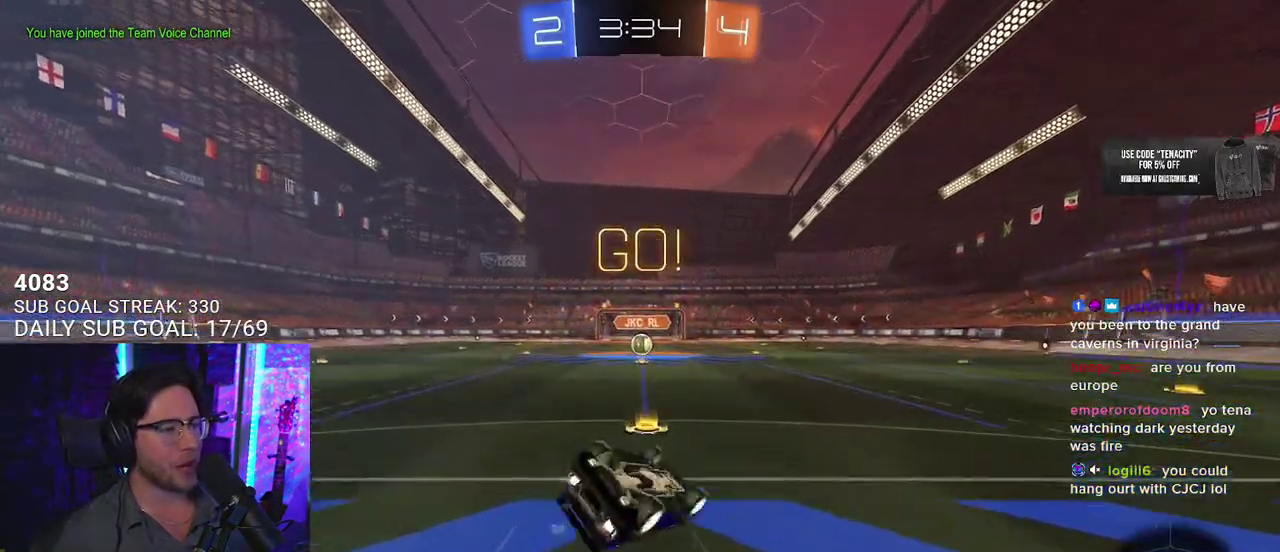
{"buttons": ["R2"], "left_stick": "center", "right_stick": "center", "events": [[400, "left_stick", "center"]]}
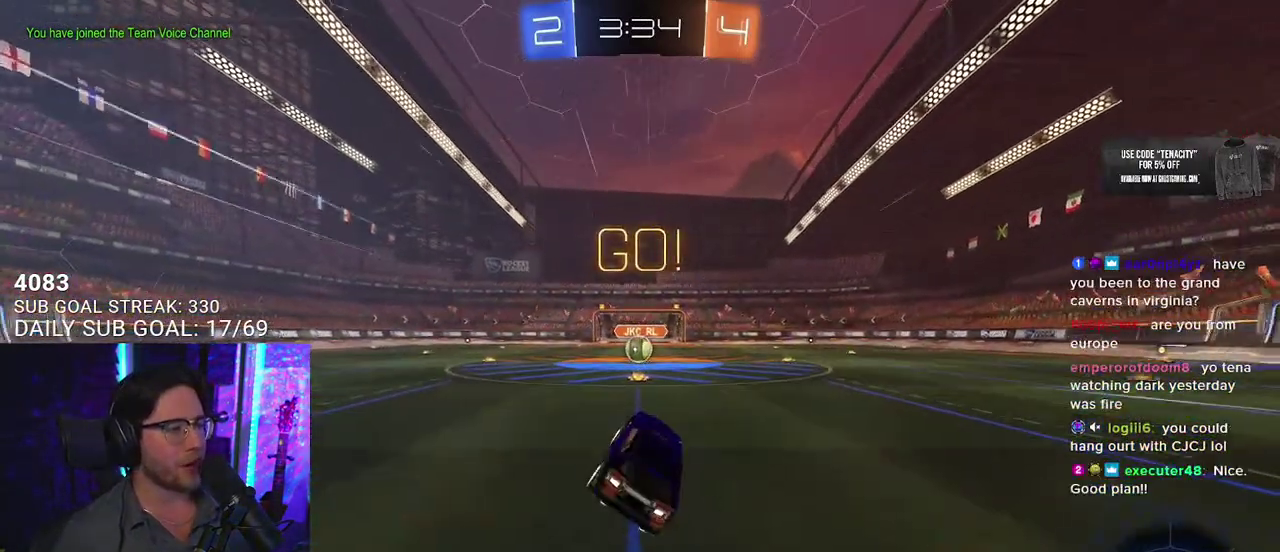
{"buttons": ["R2"], "left_stick": "center", "right_stick": "center"}